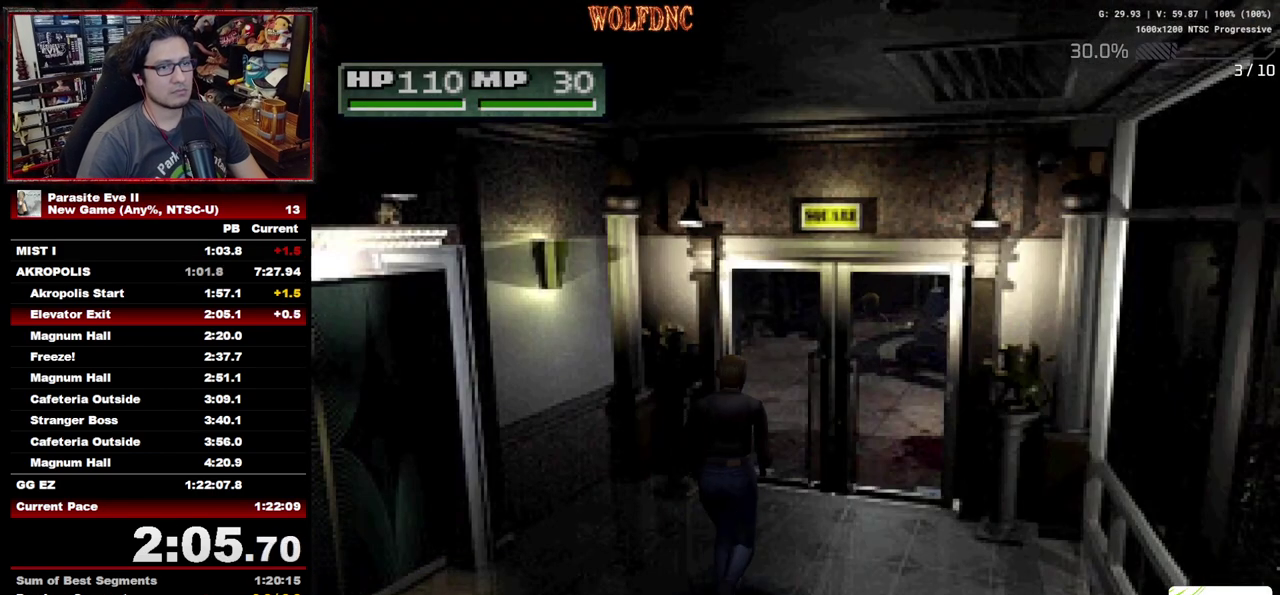
Gameplay with a controller (PlayStation layout); each line is a JSON object with the inputs held at the frame after it. "events" lists button and stick changes between this image and that frame as [ms after this image, input, new state], when the widget could be followed in between. Not read: L3 R3.
{"buttons": ["CROSS", "DPAD_UP"], "events": [[217, "CROSS", "up"], [217, "DPAD_RIGHT", "down"], [267, "CROSS", "down"], [267, "DPAD_RIGHT", "up"], [317, "CROSS", "up"], [367, "CROSS", "down"], [450, "CROSS", "up"], [500, "CROSS", "down"]]}
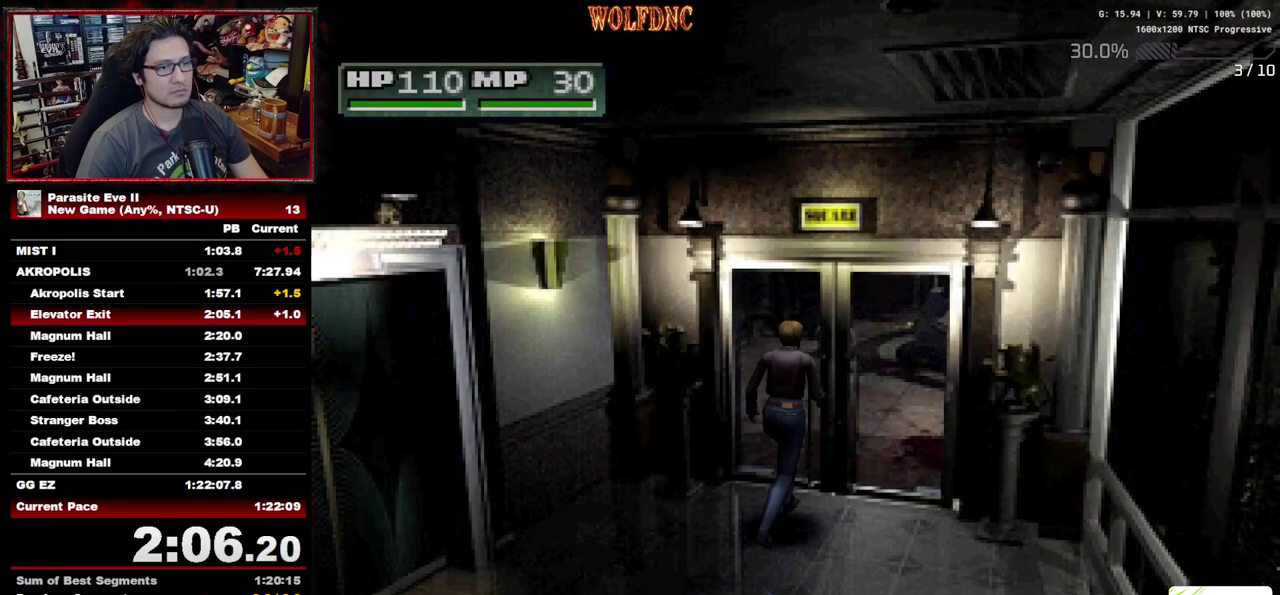
{"buttons": ["CROSS", "DPAD_UP"], "events": [[183, "CROSS", "up"], [233, "CROSS", "down"]]}
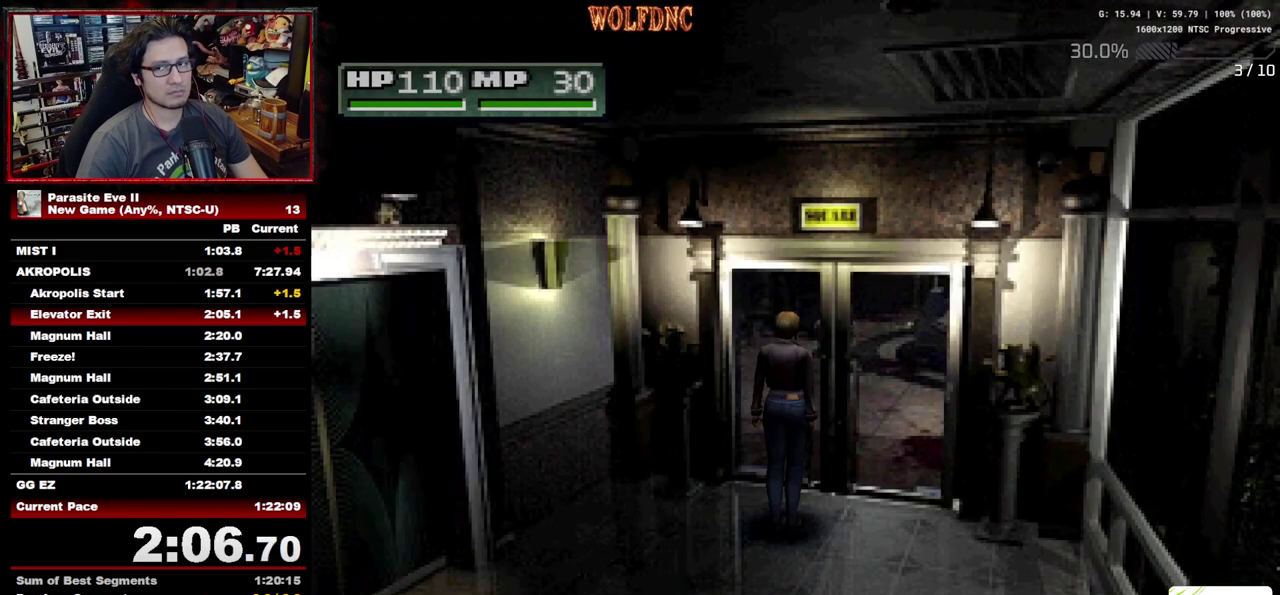
{"buttons": ["CROSS", "DPAD_UP"], "events": [[17, "CROSS", "up"], [100, "CROSS", "down"], [200, "CROSS", "up"], [250, "CROSS", "down"], [350, "CROSS", "up"], [433, "CROSS", "down"]]}
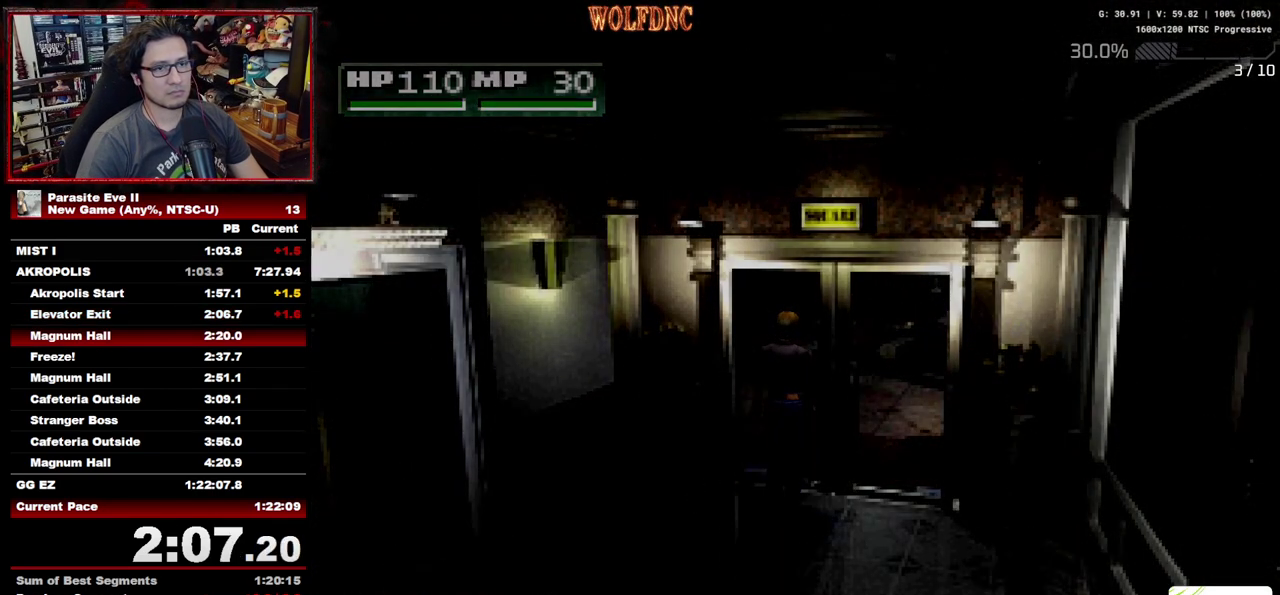
{"buttons": ["DPAD_UP"], "events": [[33, "CROSS", "up"], [83, "CROSS", "down"], [167, "CROSS", "up"], [217, "CROSS", "down"], [500, "CROSS", "up"]]}
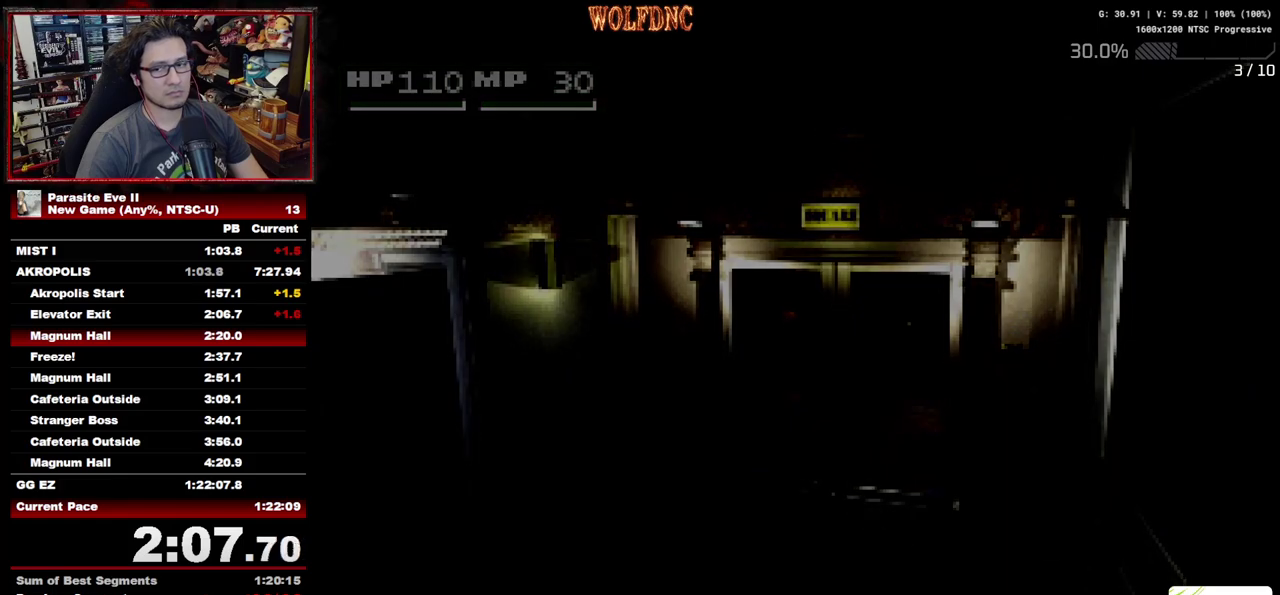
{"buttons": ["DPAD_UP"], "events": [[50, "CROSS", "down"], [133, "CROSS", "up"], [233, "CROSS", "down"], [283, "CROSS", "up"]]}
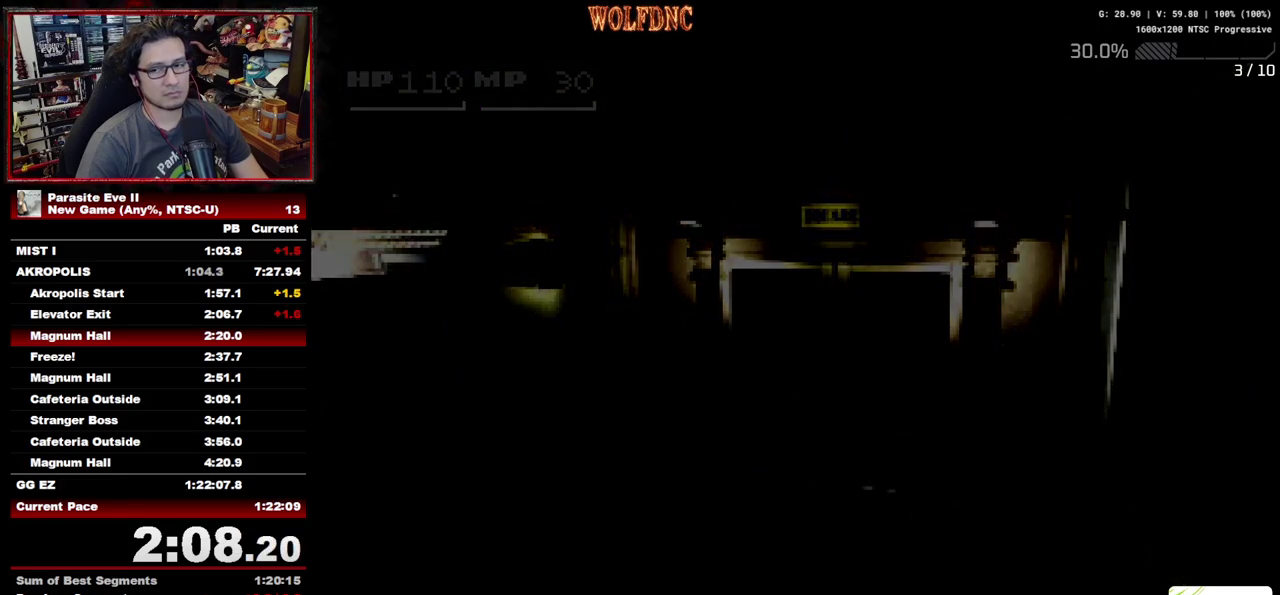
{"buttons": ["DPAD_UP"], "events": []}
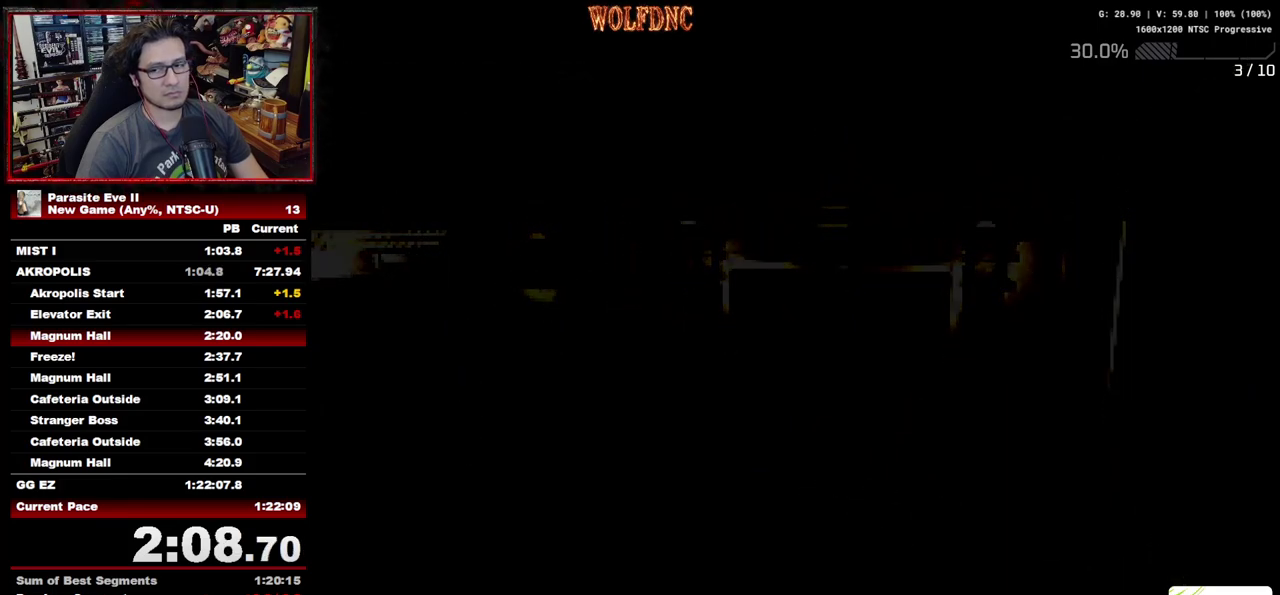
{"buttons": ["DPAD_UP"], "events": []}
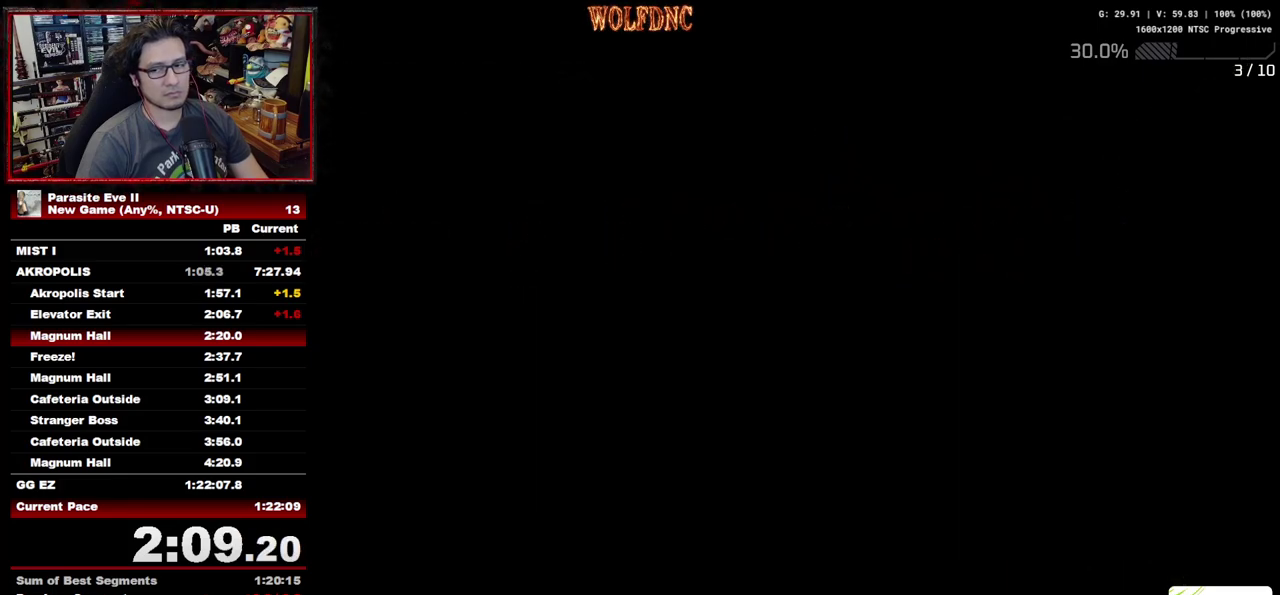
{"buttons": ["DPAD_UP", "START"], "events": [[417, "START", "down"]]}
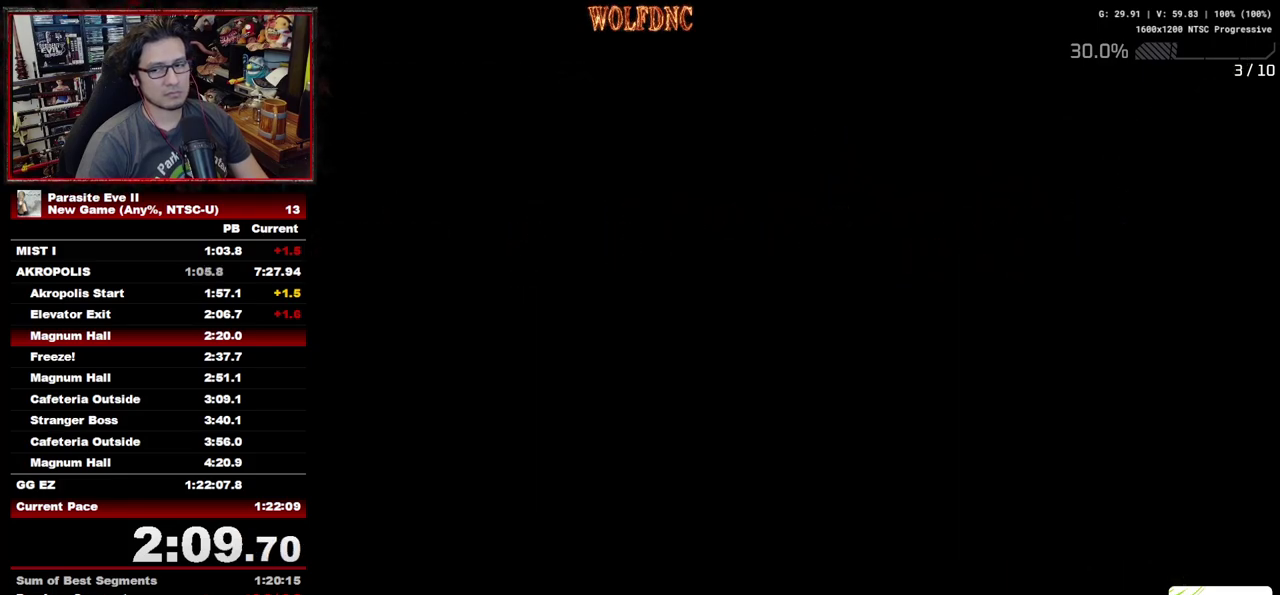
{"buttons": ["DPAD_UP", "START"], "events": [[17, "START", "up"], [200, "START", "down"], [250, "START", "up"], [433, "START", "down"]]}
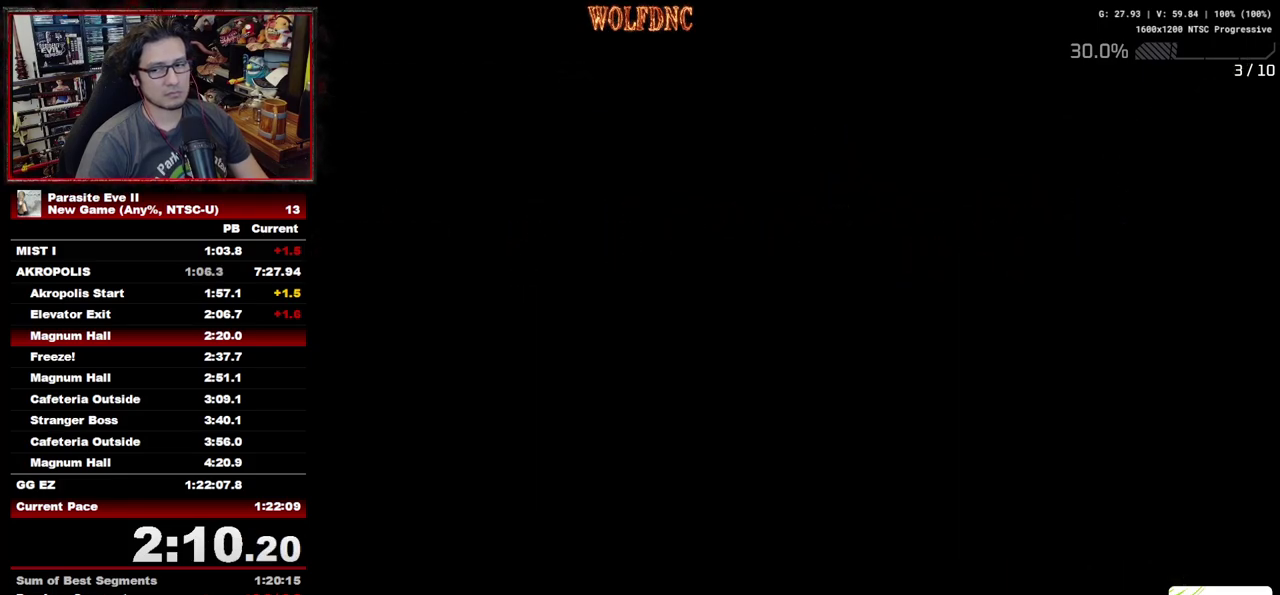
{"buttons": ["DPAD_UP", "START"], "events": [[33, "START", "up"], [83, "START", "down"], [167, "START", "up"], [217, "START", "down"], [400, "START", "up"], [500, "START", "down"]]}
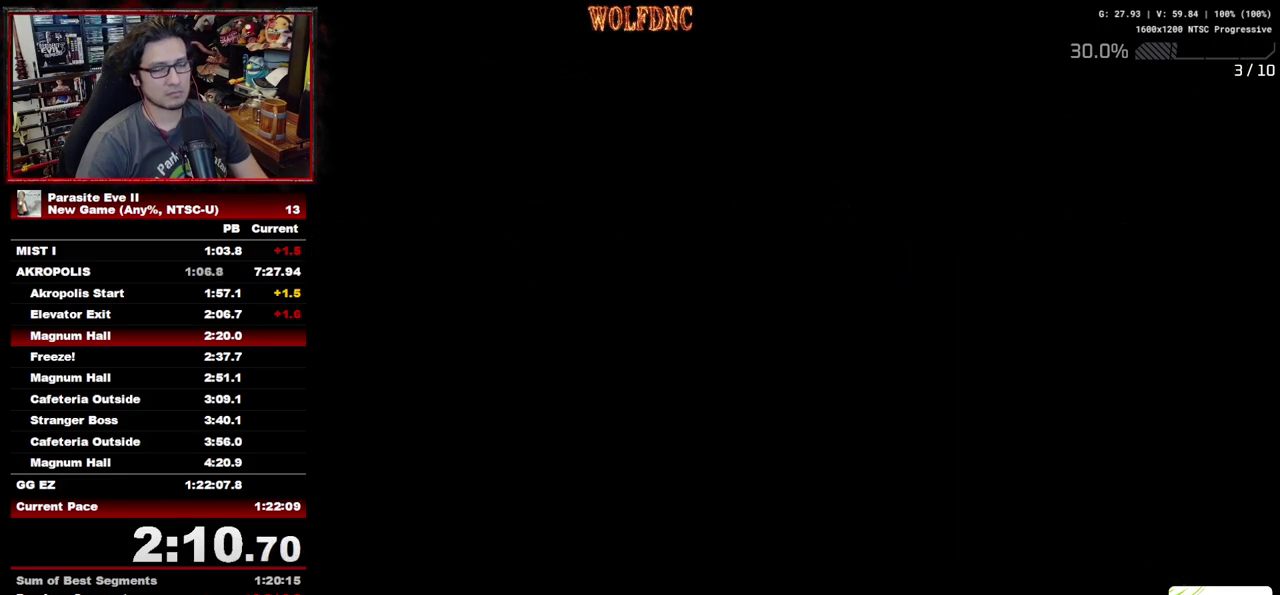
{"buttons": ["DPAD_UP"], "events": [[50, "START", "up"], [233, "START", "down"], [283, "START", "up"], [333, "START", "down"], [417, "START", "up"]]}
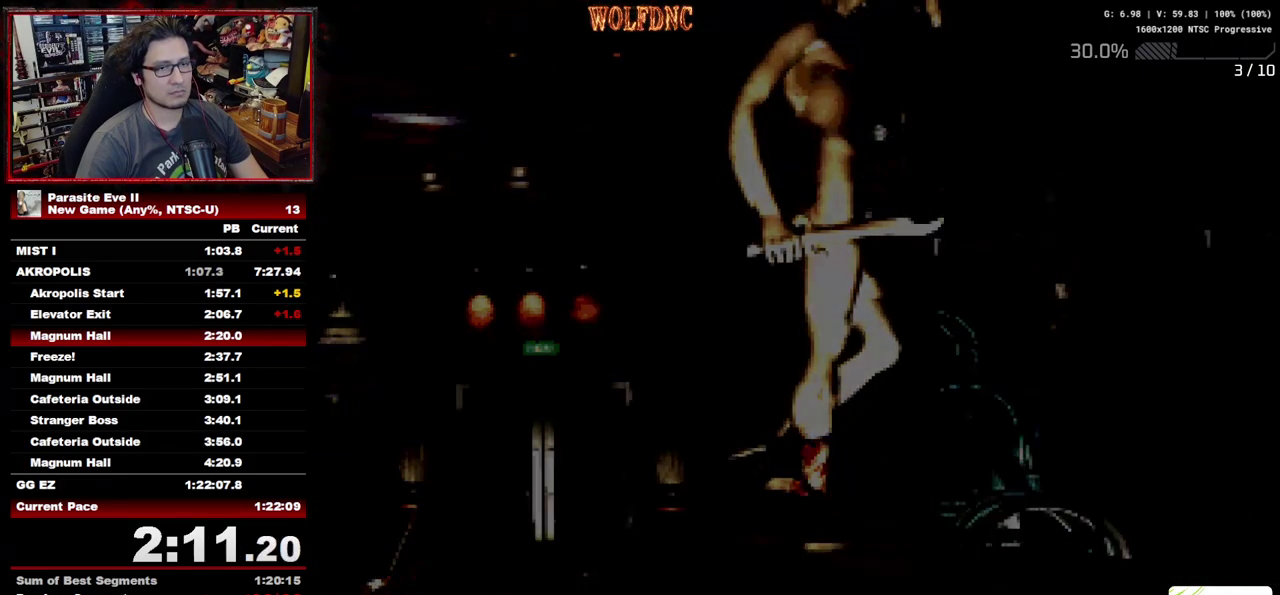
{"buttons": ["DPAD_UP"], "events": []}
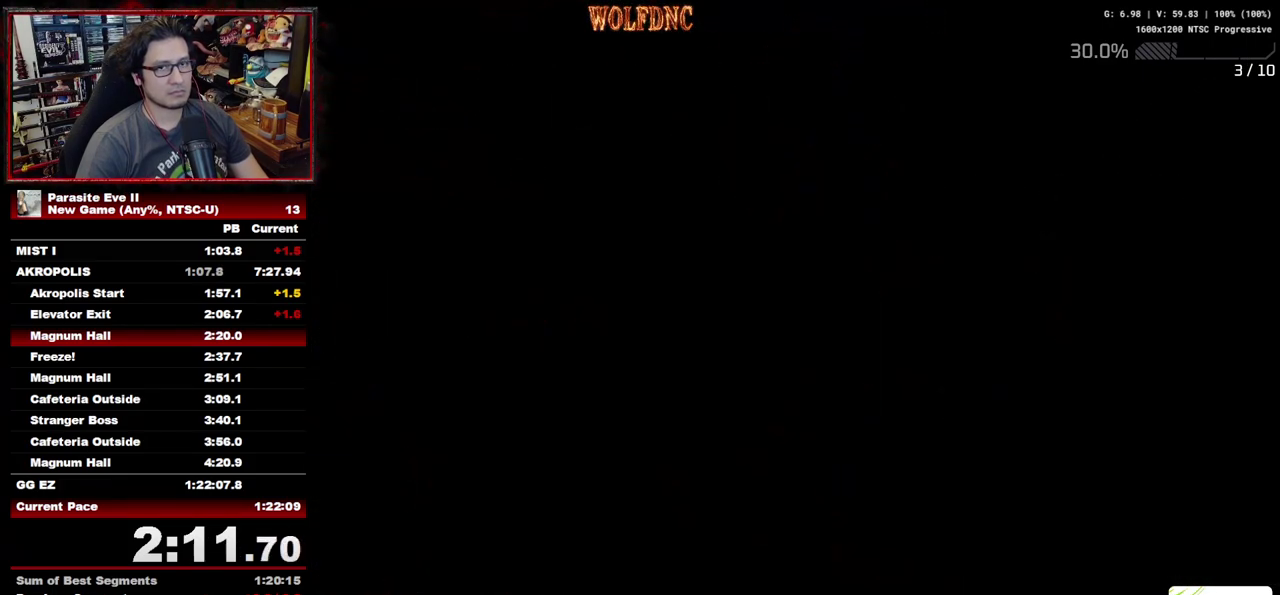
{"buttons": ["DPAD_UP", "DPAD_LEFT"], "events": [[500, "DPAD_LEFT", "down"]]}
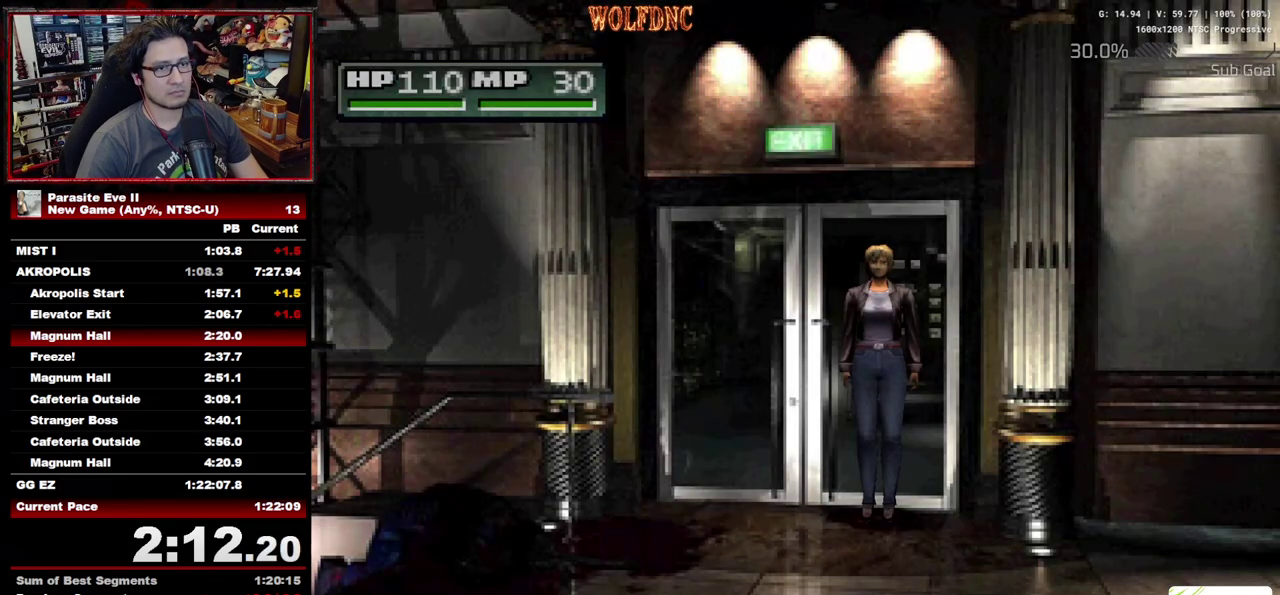
{"buttons": ["DPAD_UP"], "events": [[100, "DPAD_LEFT", "up"]]}
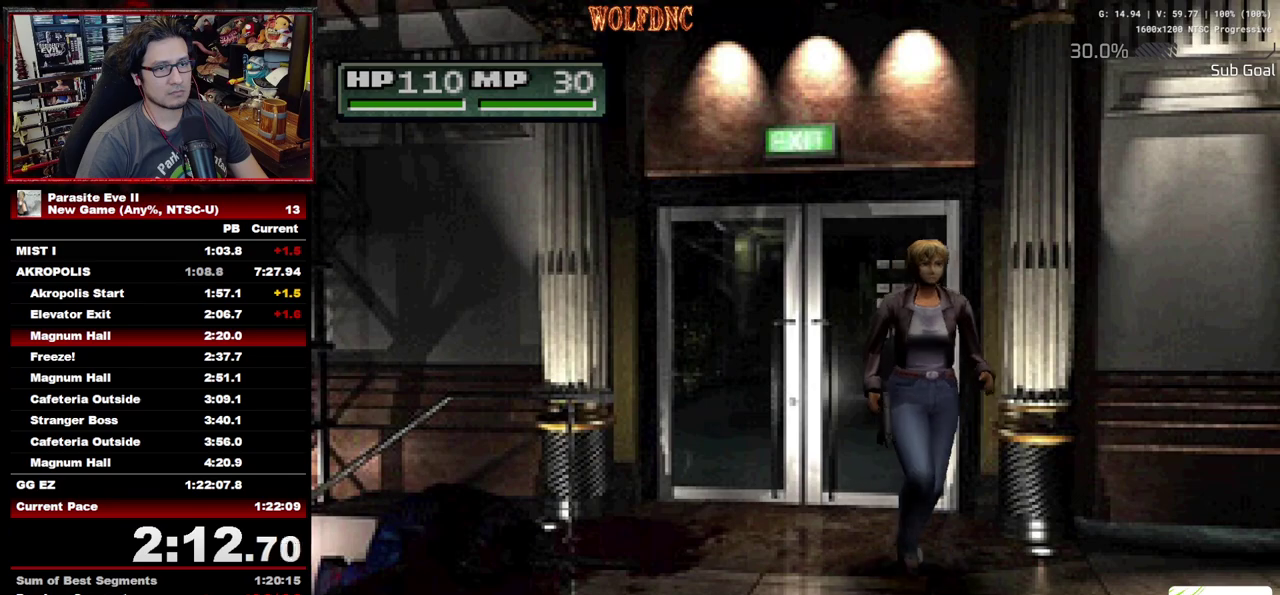
{"buttons": ["DPAD_UP"], "events": []}
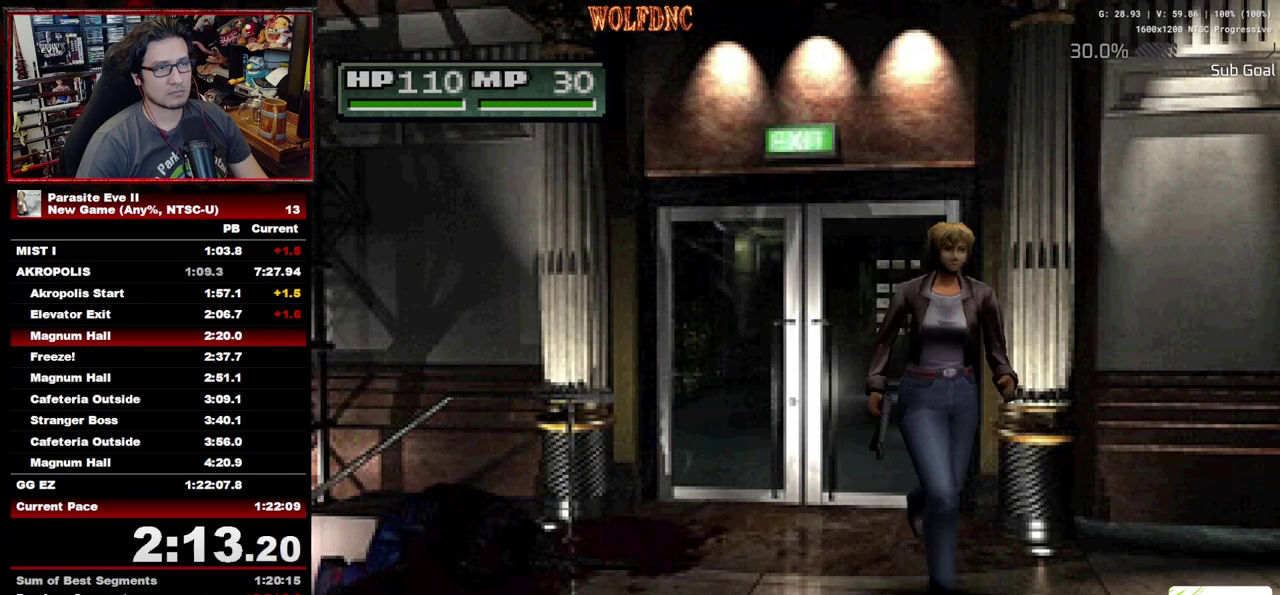
{"buttons": ["DPAD_UP"], "events": []}
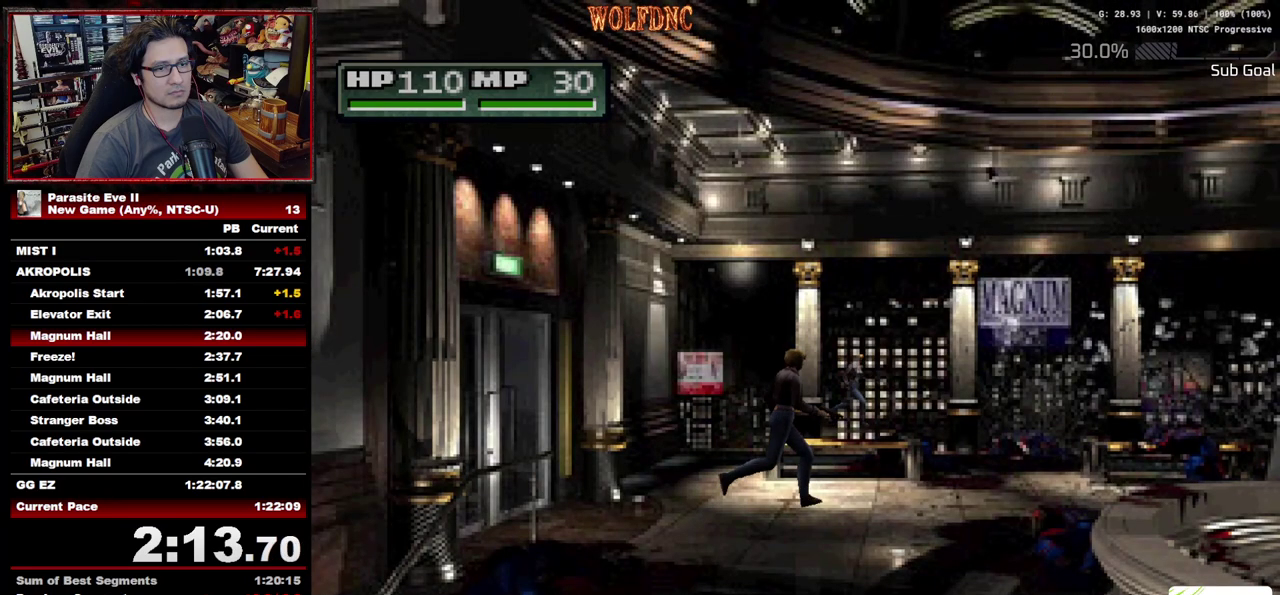
{"buttons": ["DPAD_UP"], "events": [[100, "DPAD_RIGHT", "down"], [233, "DPAD_RIGHT", "up"]]}
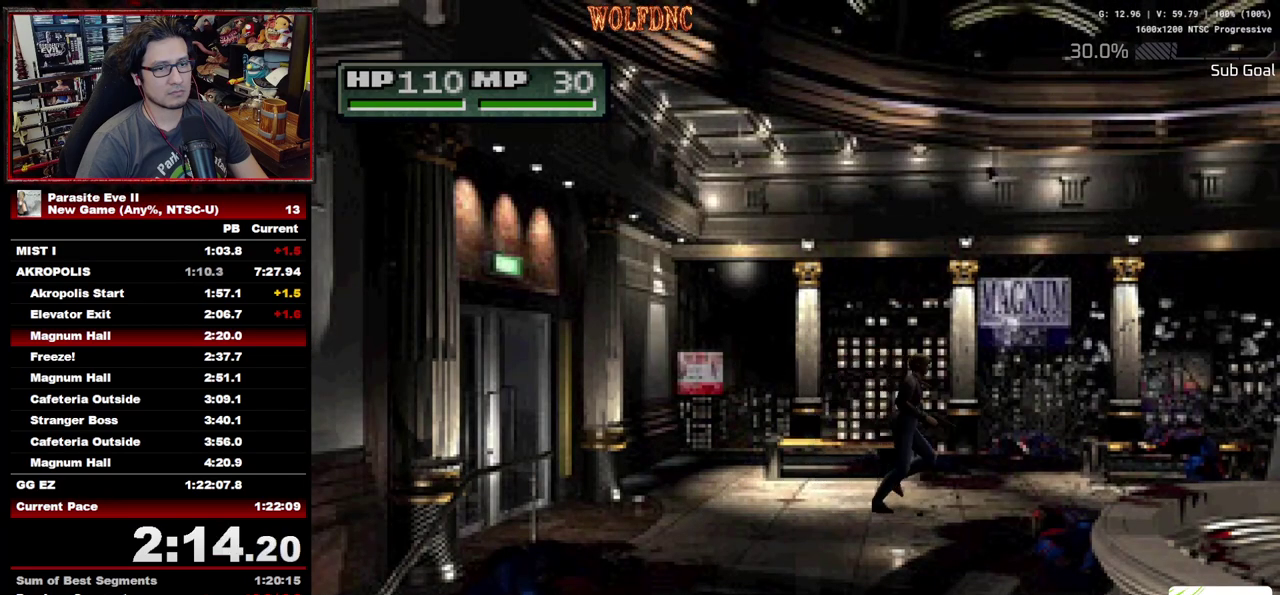
{"buttons": ["DPAD_UP"], "events": []}
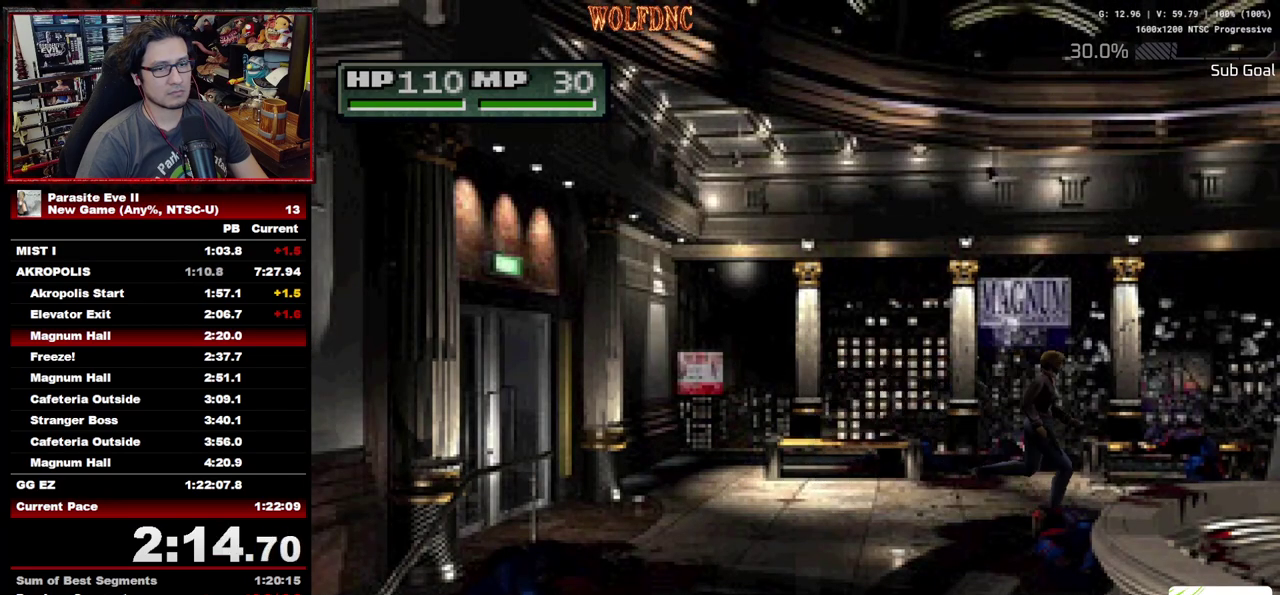
{"buttons": ["DPAD_UP"], "events": []}
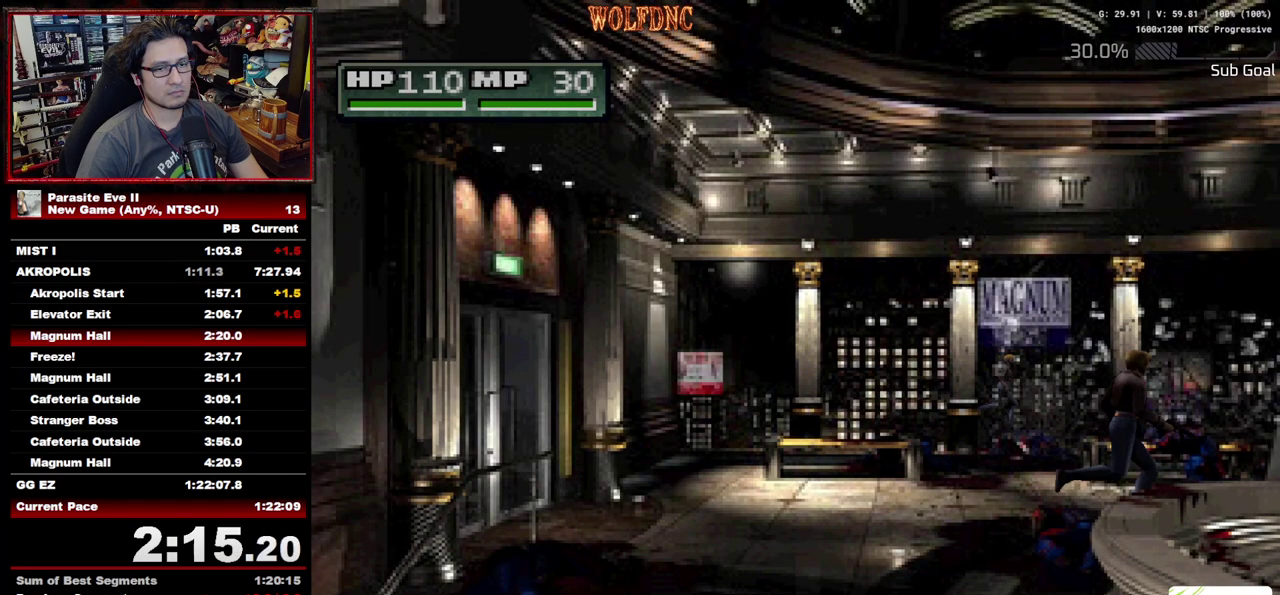
{"buttons": ["DPAD_UP"], "events": []}
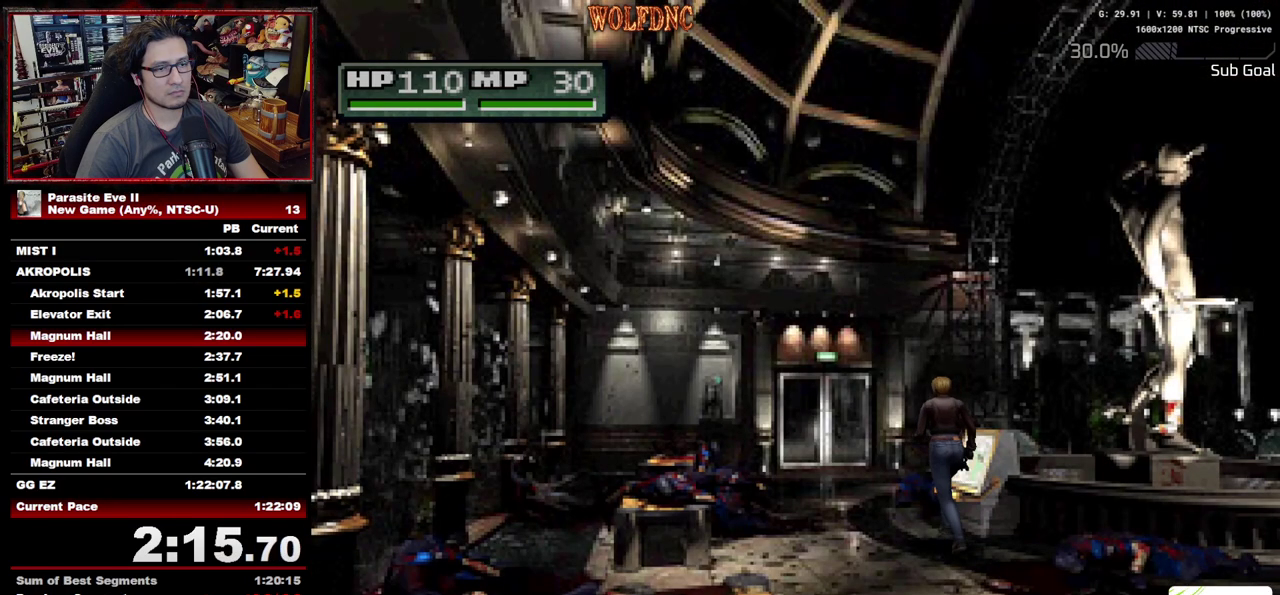
{"buttons": ["DPAD_UP"], "events": []}
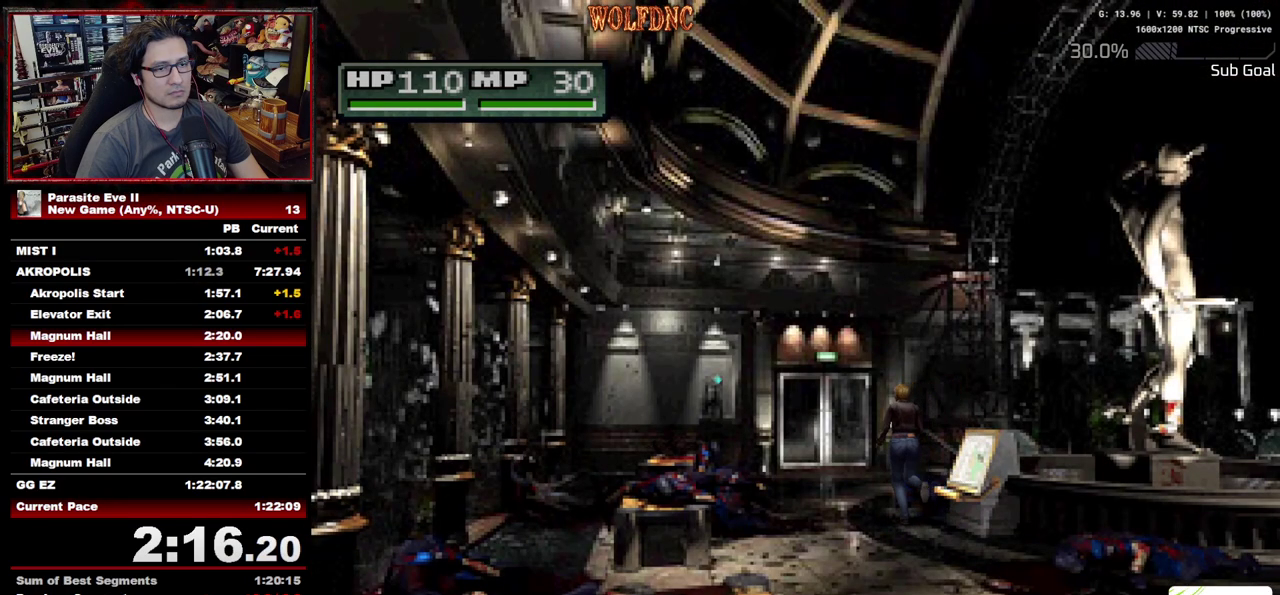
{"buttons": ["DPAD_UP"], "events": []}
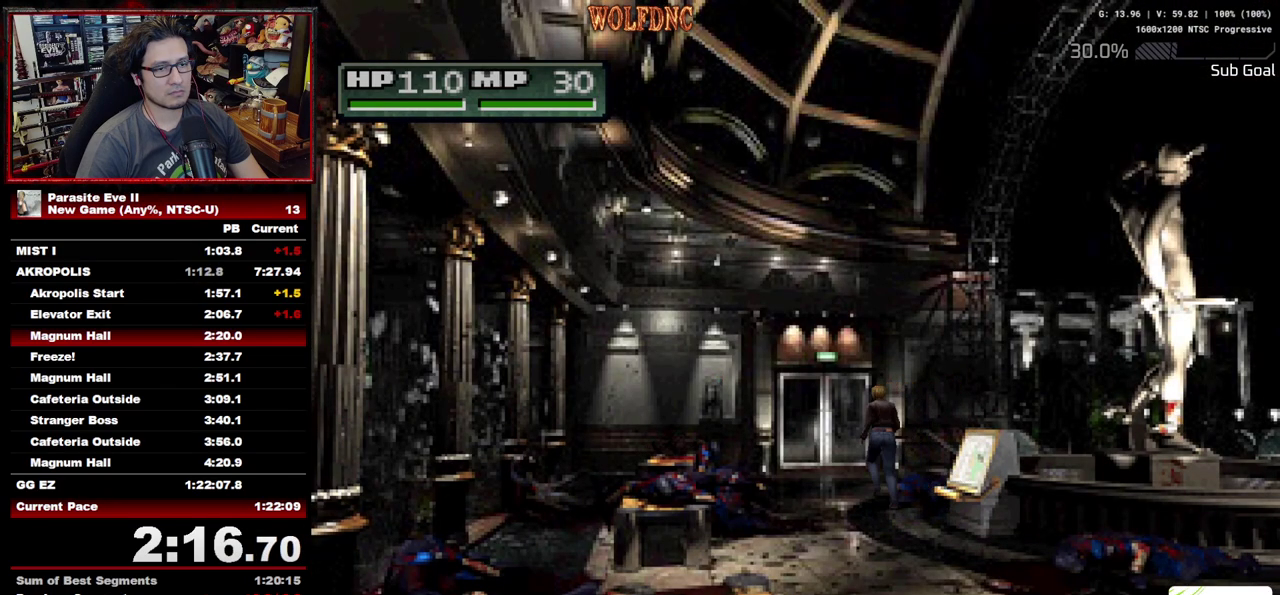
{"buttons": ["DPAD_UP"], "events": []}
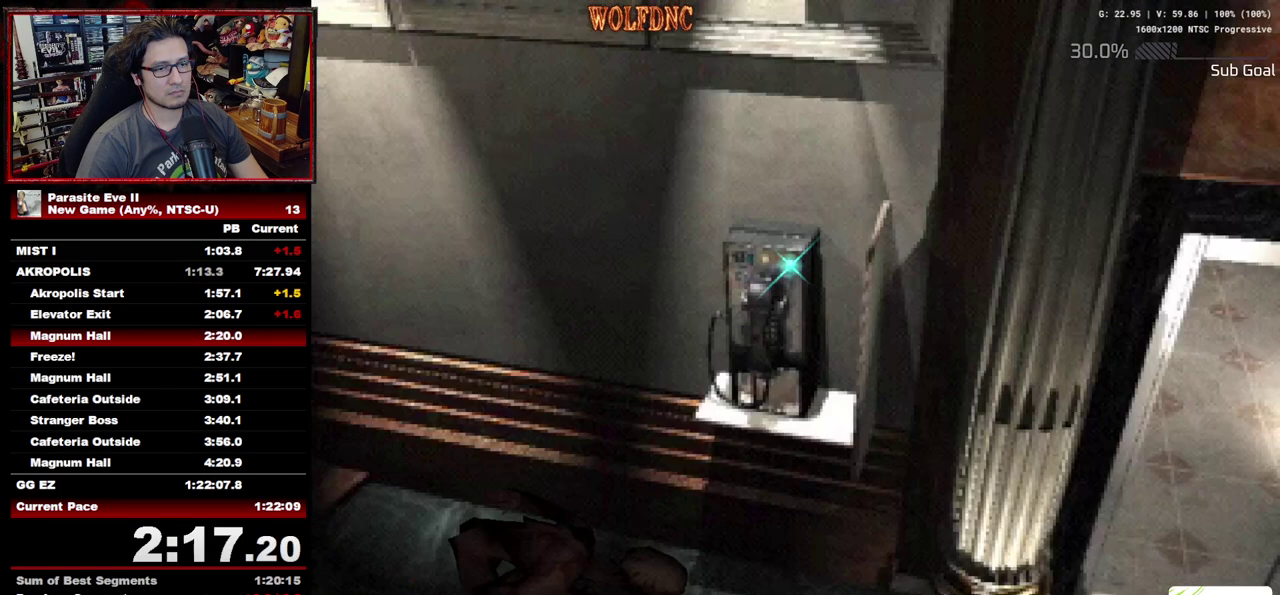
{"buttons": ["DPAD_UP"], "events": [[250, "START", "down"], [383, "START", "up"], [433, "START", "down"], [483, "START", "up"]]}
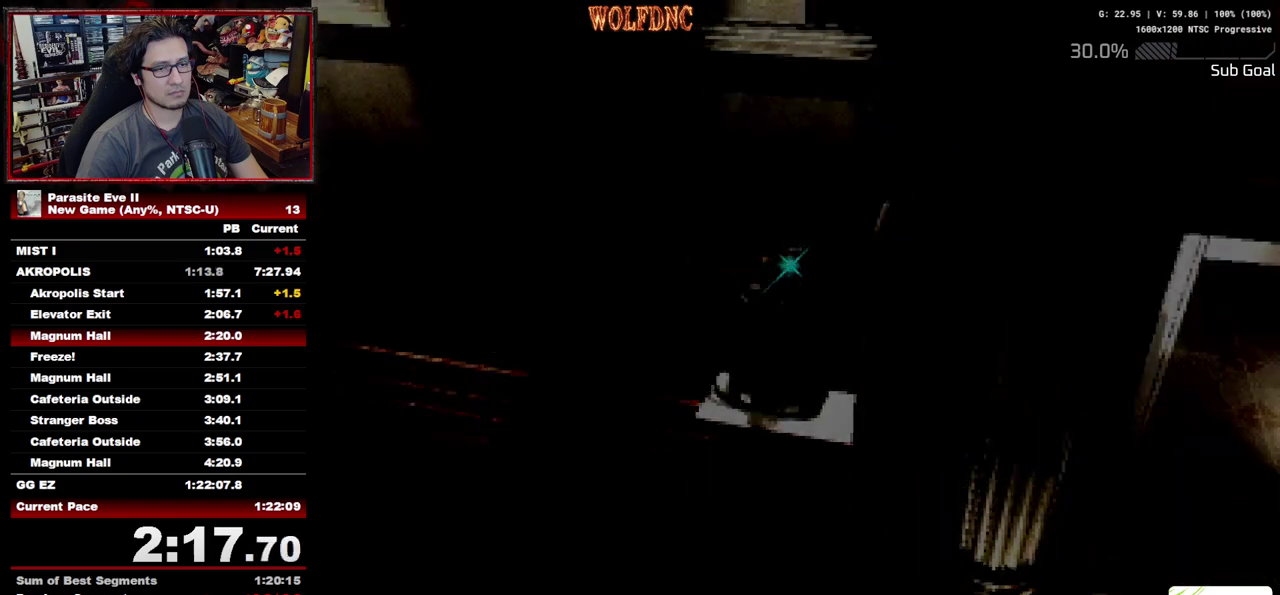
{"buttons": ["DPAD_UP"], "events": []}
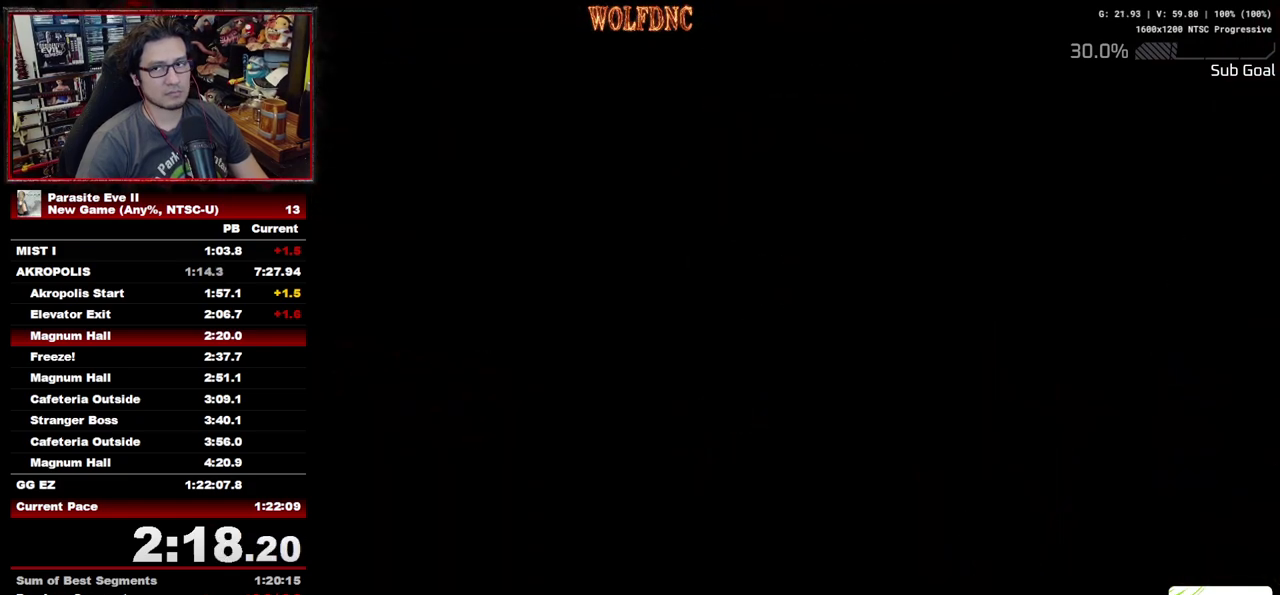
{"buttons": ["DPAD_UP"], "events": []}
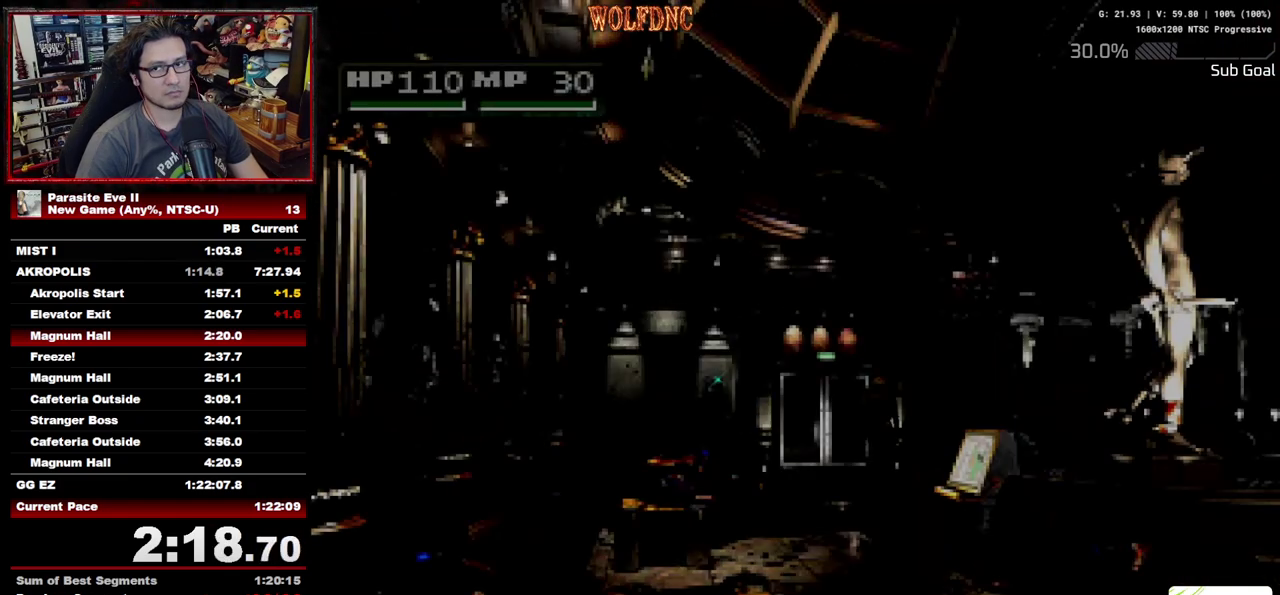
{"buttons": ["DPAD_UP"], "events": []}
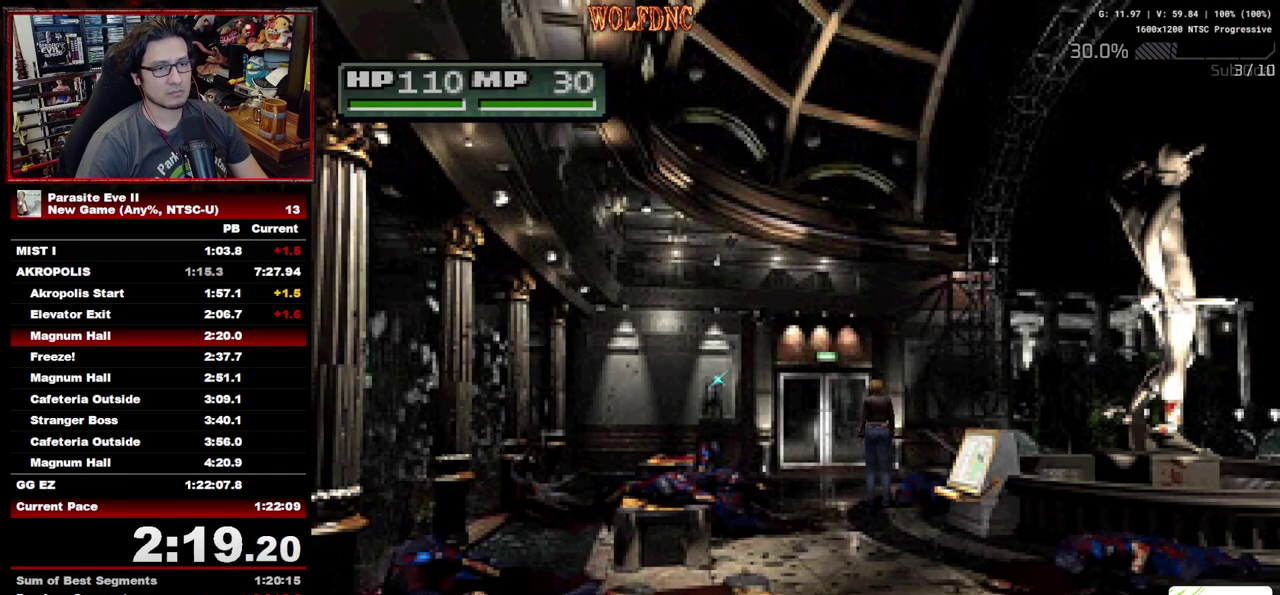
{"buttons": ["DPAD_UP"], "events": []}
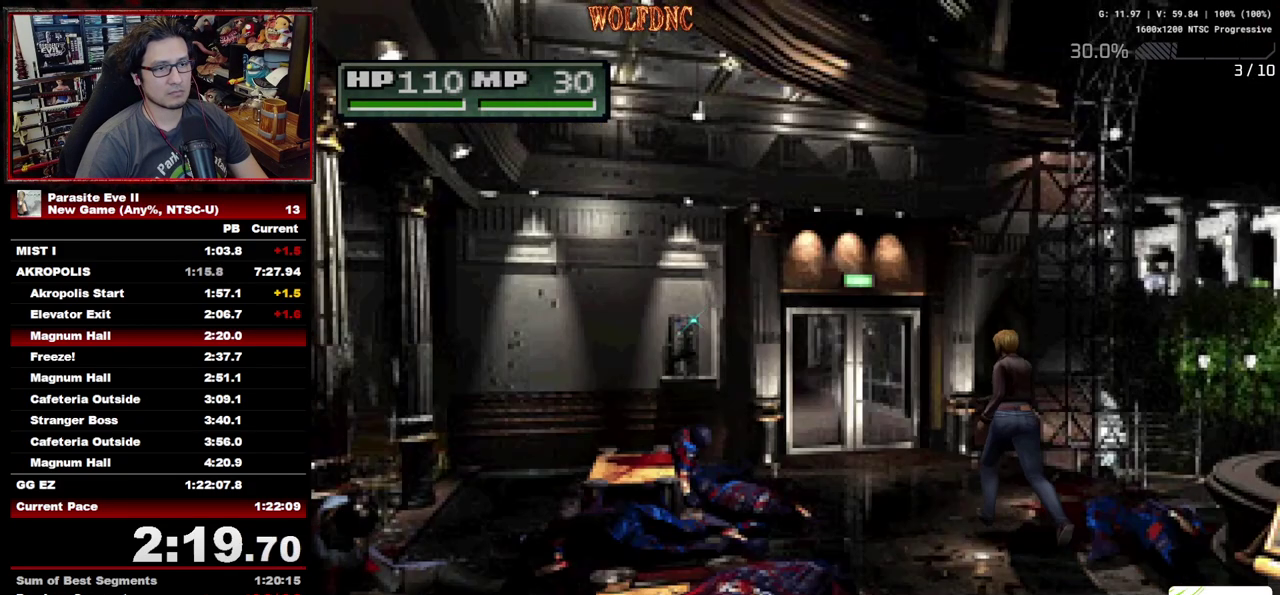
{"buttons": ["DPAD_UP"], "events": []}
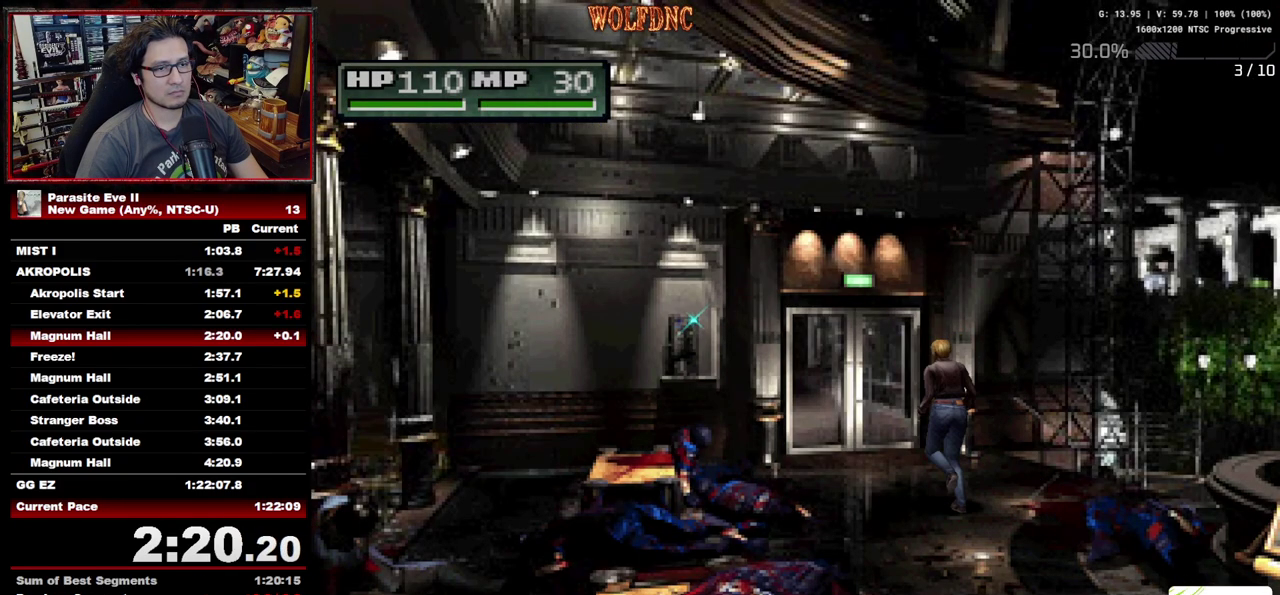
{"buttons": ["CROSS", "DPAD_UP"], "events": [[250, "CROSS", "down"], [350, "CROSS", "up"], [483, "CROSS", "down"]]}